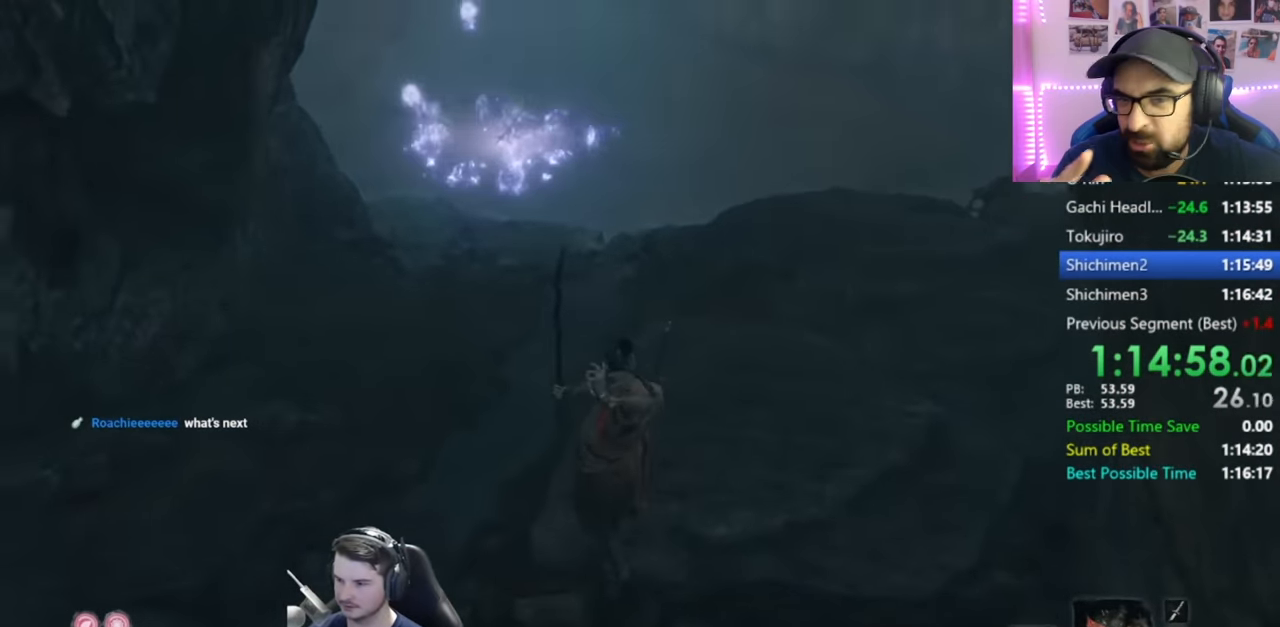
Gameplay with a controller (Xbox layout); each line is a JSON object with the inputs held at the frame after it. "button_events" lists button changes between this image and that frame as [ms after this image, input, new state], when the widget could be followed in between (sticks are given only as held states). Not read: R2.
{"buttons": ["DPAD_UP"], "left_stick": "up", "right_stick": "center", "button_events": [[217, "DPAD_UP", "down"], [350, "DPAD_UP", "up"], [451, "DPAD_UP", "down"]]}
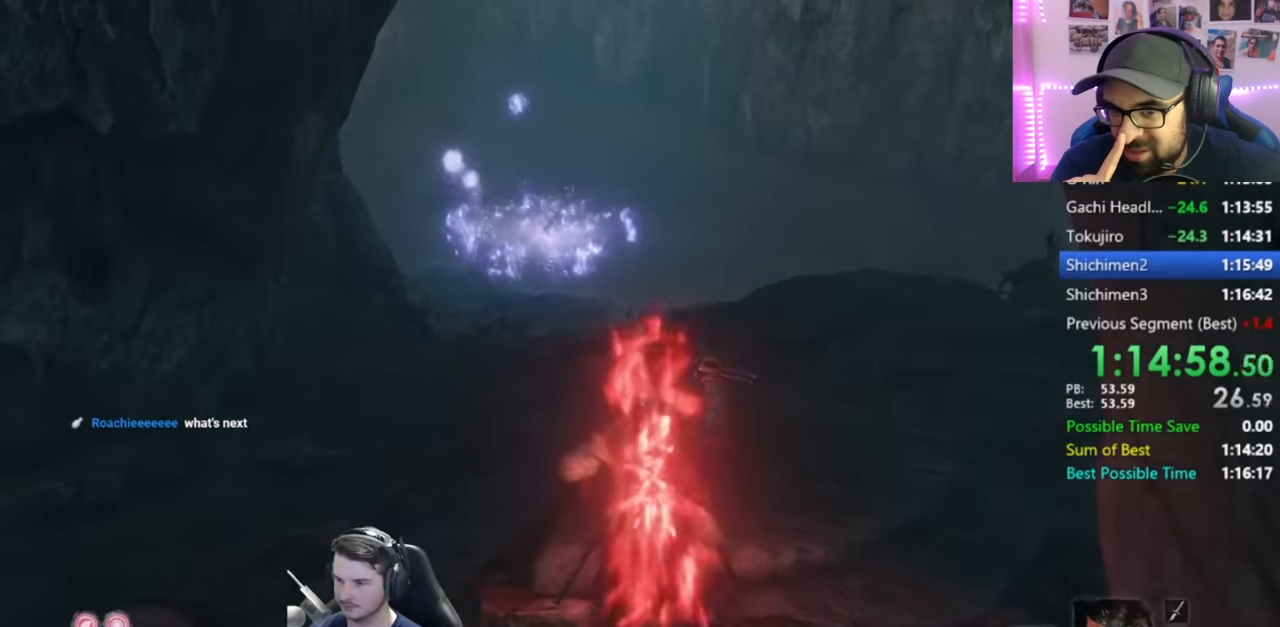
{"buttons": ["DPAD_UP"], "left_stick": "up", "right_stick": "center", "button_events": [[16, "DPAD_UP", "up"], [83, "DPAD_UP", "down"], [216, "DPAD_UP", "up"], [283, "DPAD_UP", "down"], [383, "DPAD_UP", "up"], [483, "DPAD_UP", "down"]]}
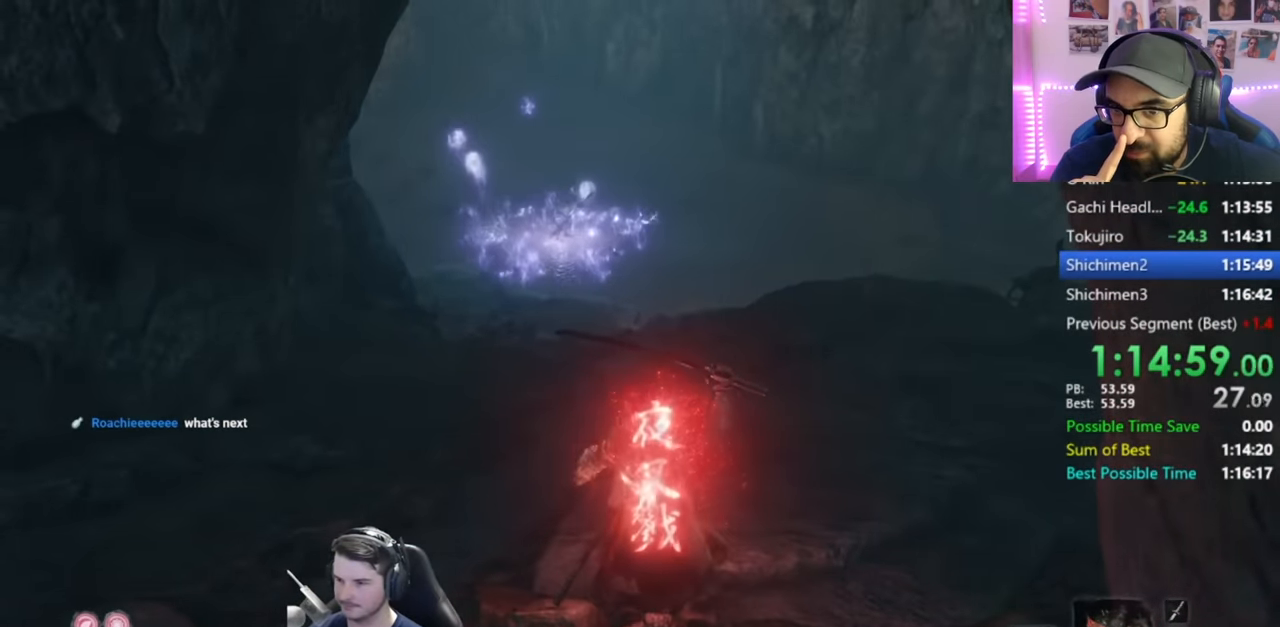
{"buttons": [], "left_stick": "up", "right_stick": "center", "button_events": [[83, "DPAD_UP", "up"], [150, "DPAD_UP", "down"], [300, "DPAD_UP", "up"]]}
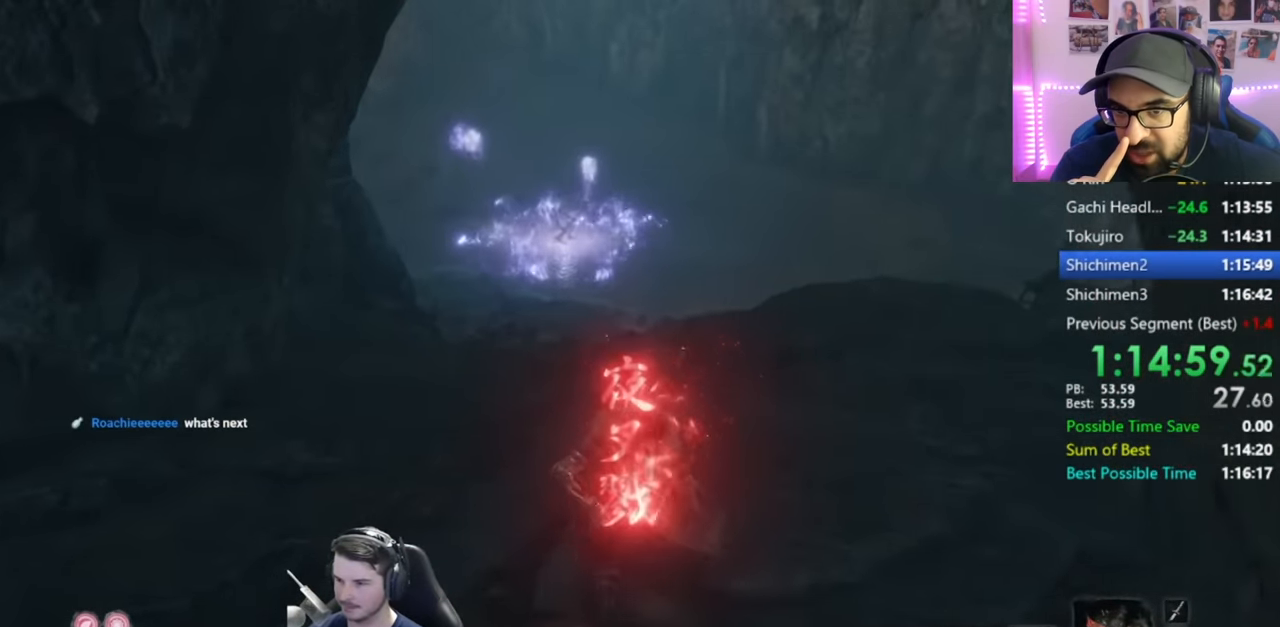
{"buttons": [], "left_stick": "up", "right_stick": "center", "button_events": [[50, "DPAD_RIGHT", "down"], [133, "DPAD_RIGHT", "up"]]}
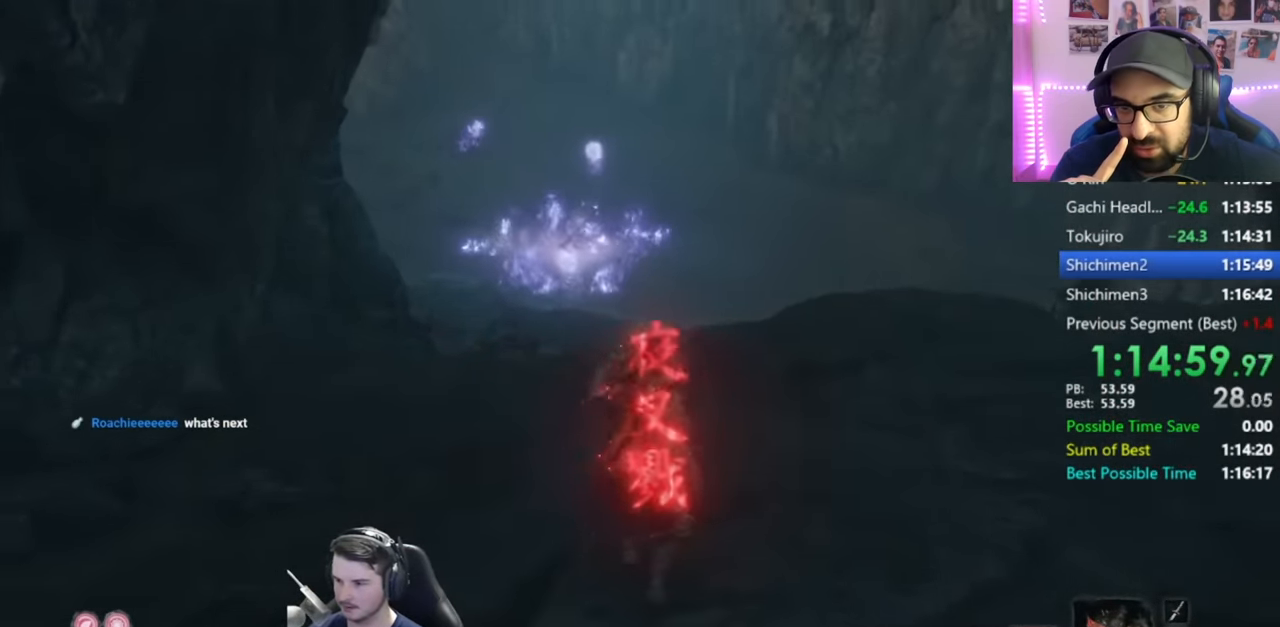
{"buttons": [], "left_stick": "up", "right_stick": "down-left", "button_events": []}
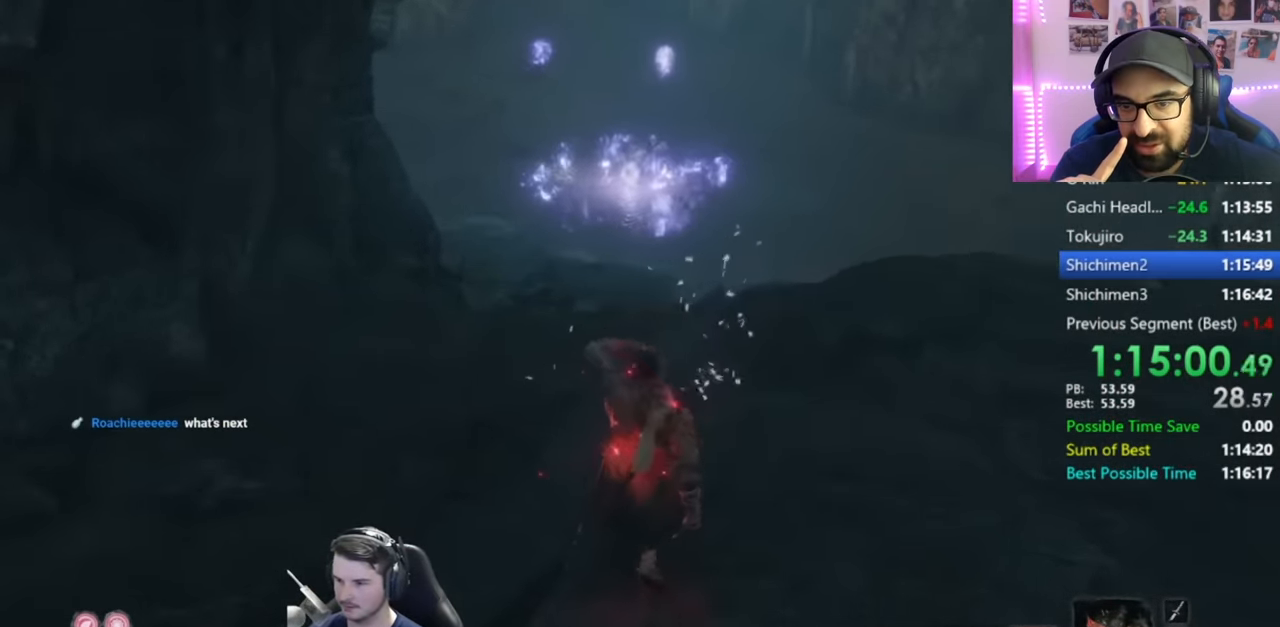
{"buttons": ["B"], "left_stick": "up", "right_stick": "center", "button_events": [[467, "B", "down"]]}
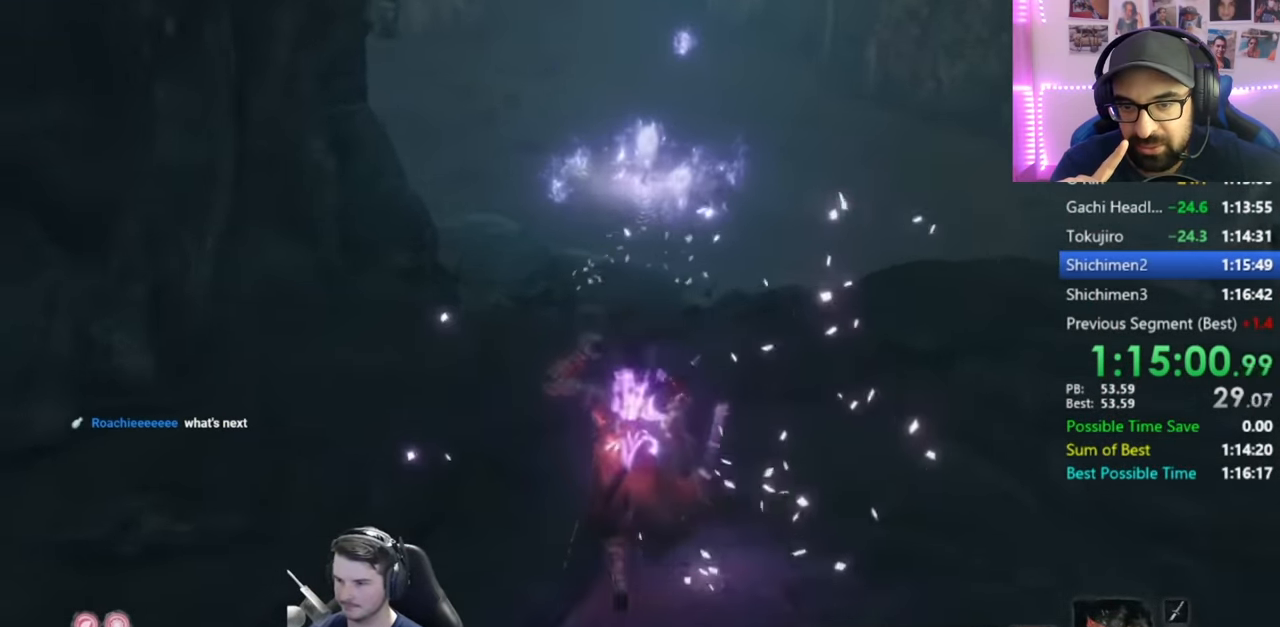
{"buttons": ["B"], "left_stick": "up", "right_stick": "down", "button_events": []}
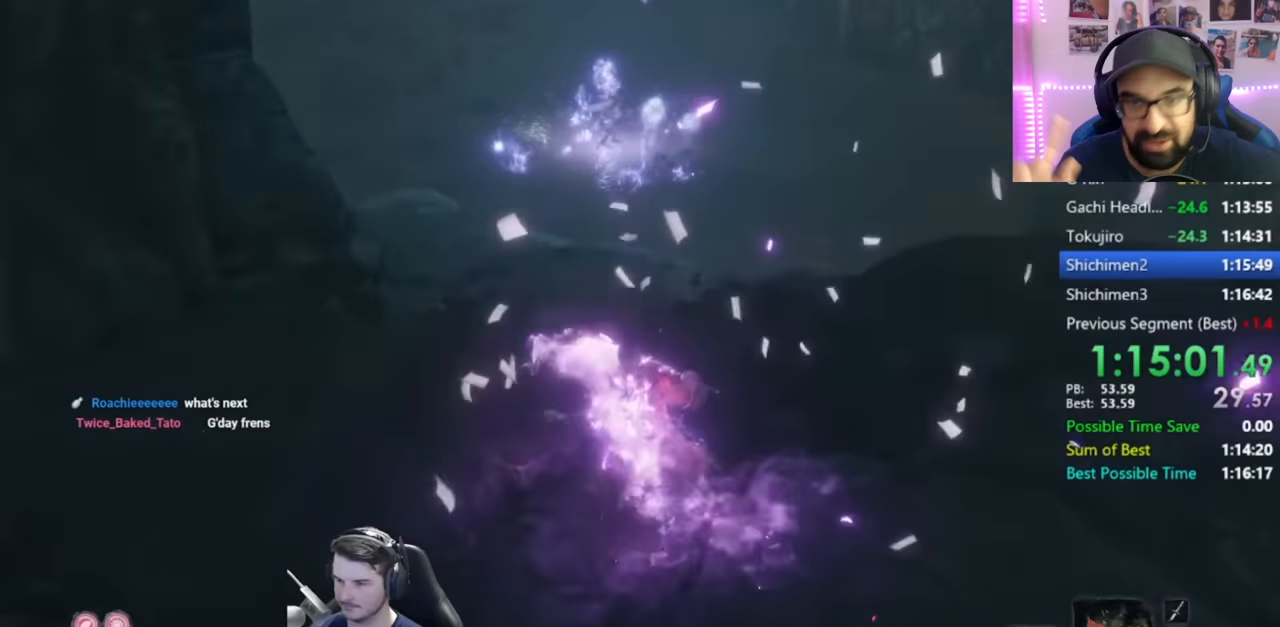
{"buttons": ["B"], "left_stick": "up", "right_stick": "center", "button_events": []}
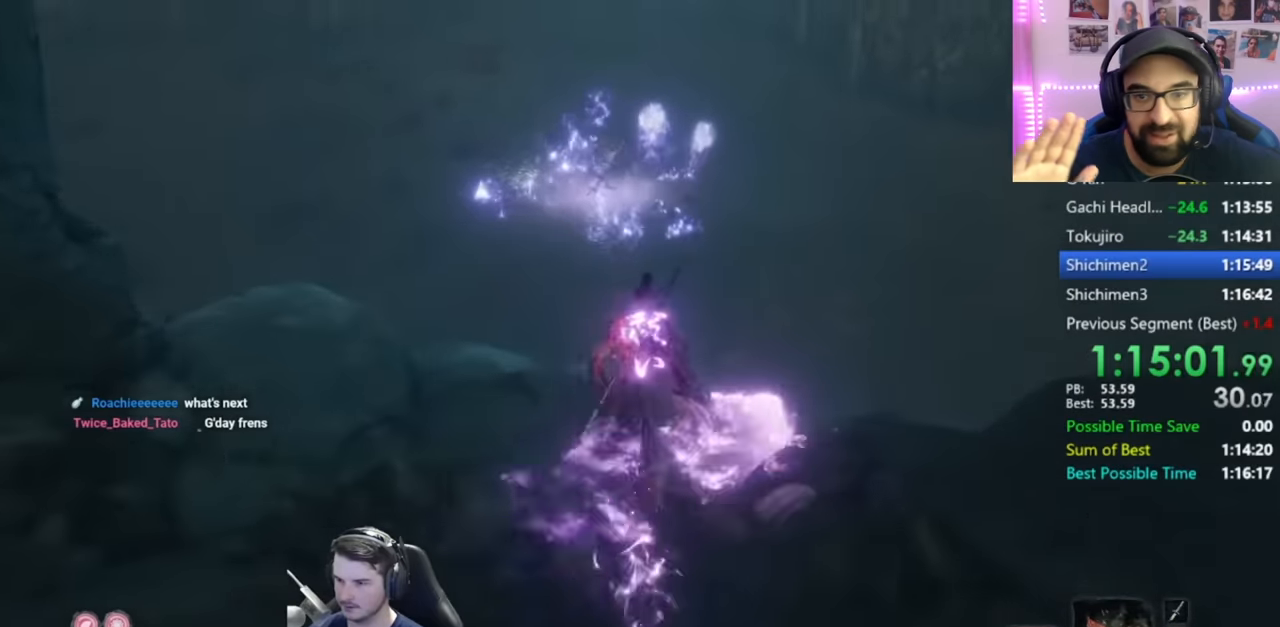
{"buttons": ["B"], "left_stick": "up", "right_stick": "center", "button_events": []}
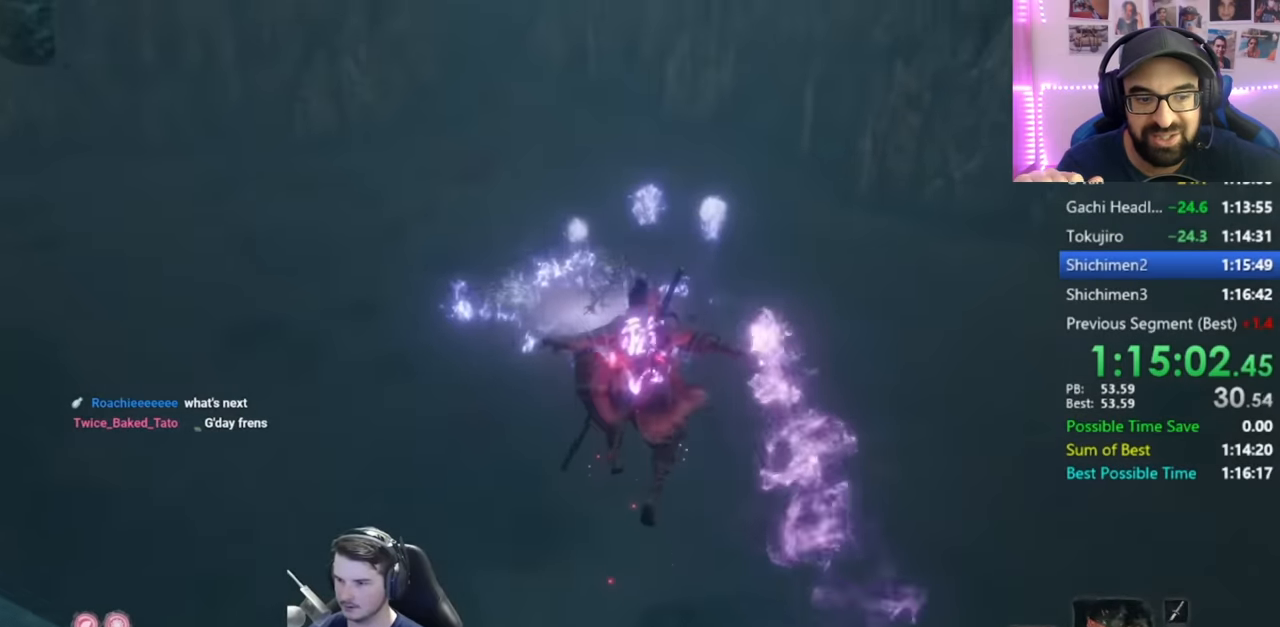
{"buttons": ["B"], "left_stick": "up", "right_stick": "up", "button_events": []}
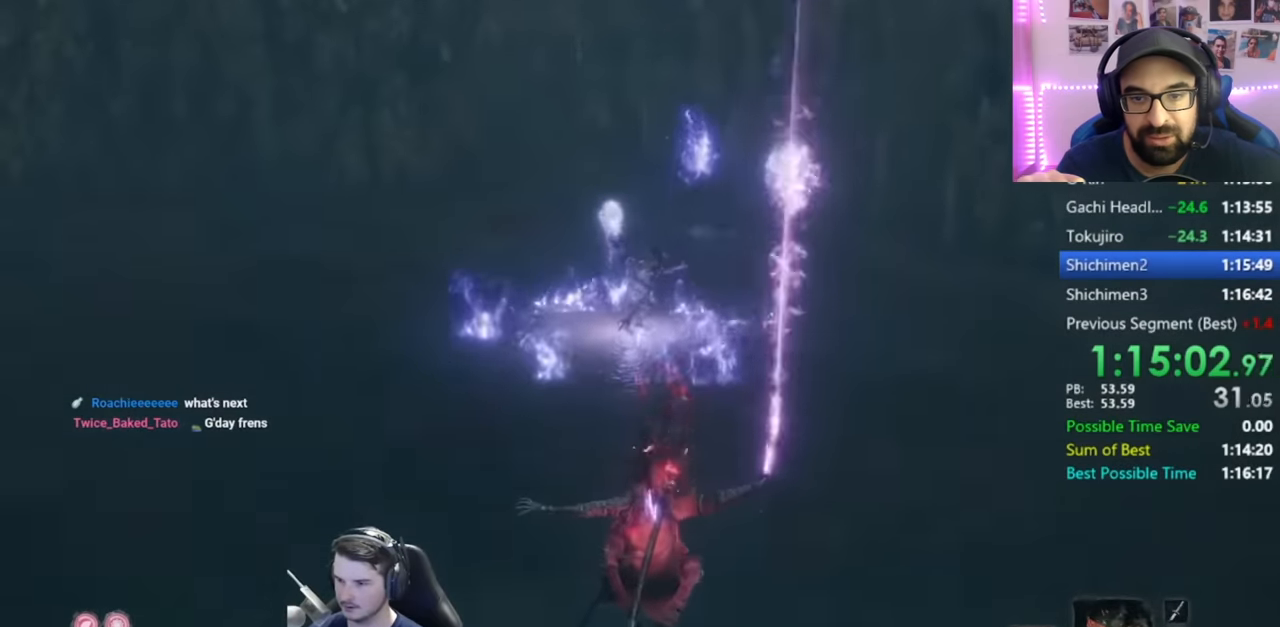
{"buttons": ["B"], "left_stick": "up", "right_stick": "center", "button_events": []}
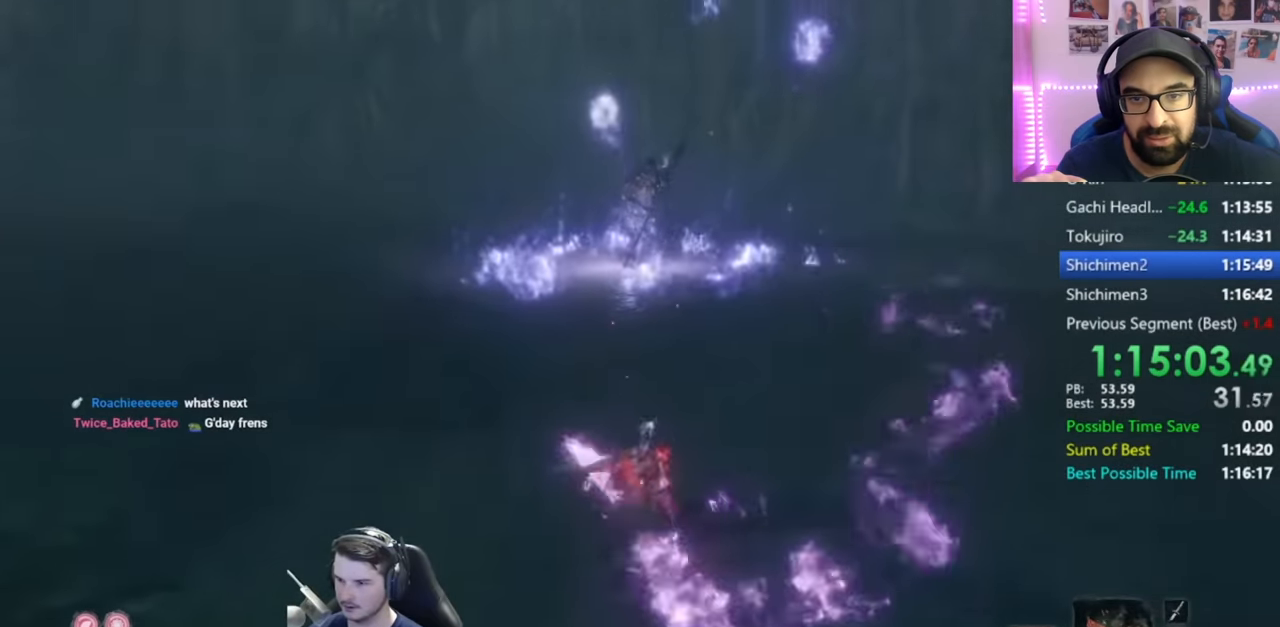
{"buttons": ["B"], "left_stick": "up", "right_stick": "center", "button_events": []}
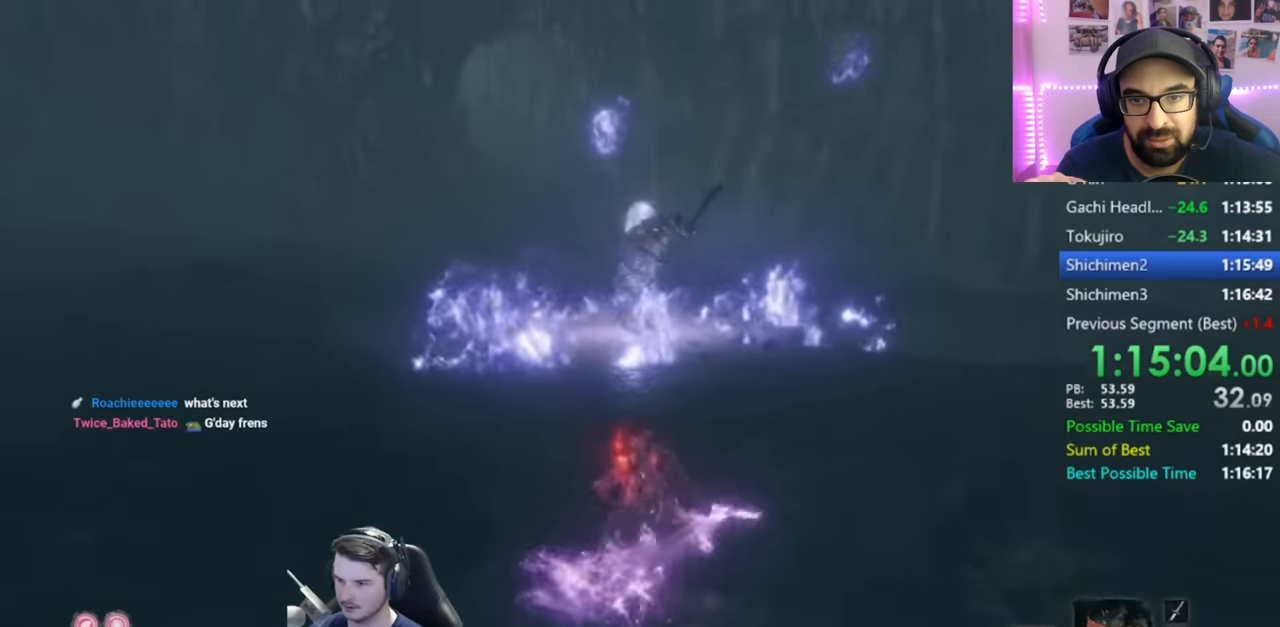
{"buttons": ["B"], "left_stick": "up", "right_stick": "down", "button_events": []}
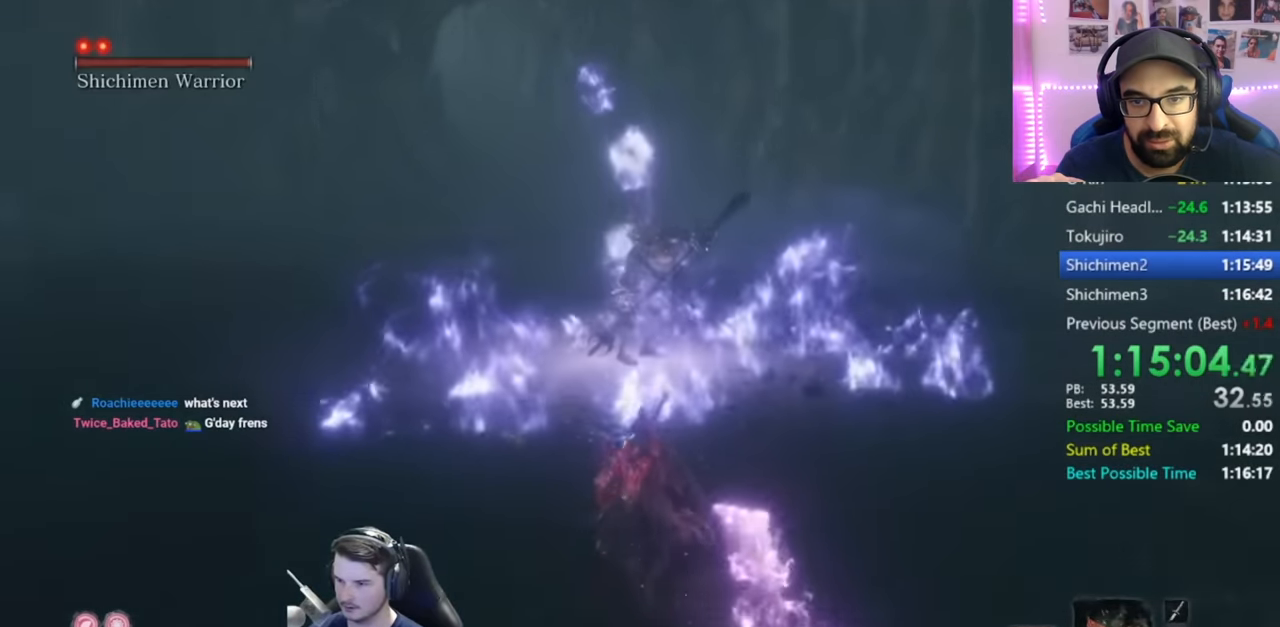
{"buttons": [], "left_stick": "up", "right_stick": "down", "button_events": [[267, "R1", "down"], [333, "B", "up"], [367, "R1", "up"]]}
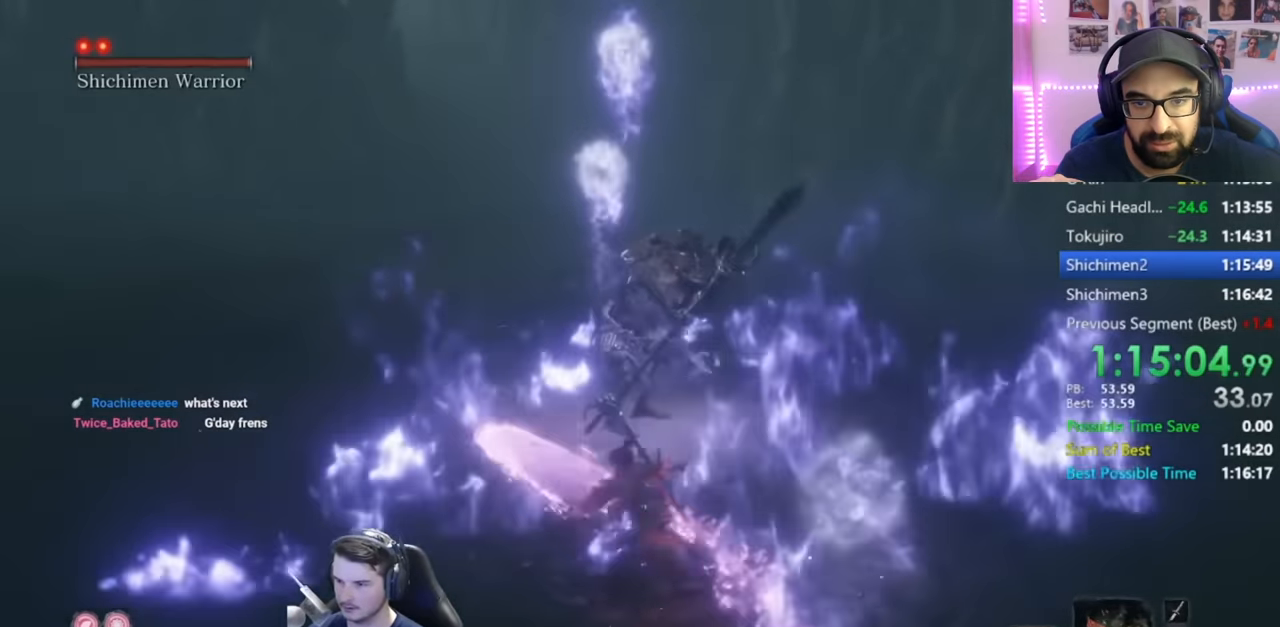
{"buttons": ["R1"], "left_stick": "up", "right_stick": "center", "button_events": [[334, "R1", "down"], [400, "R1", "up"], [501, "R1", "down"]]}
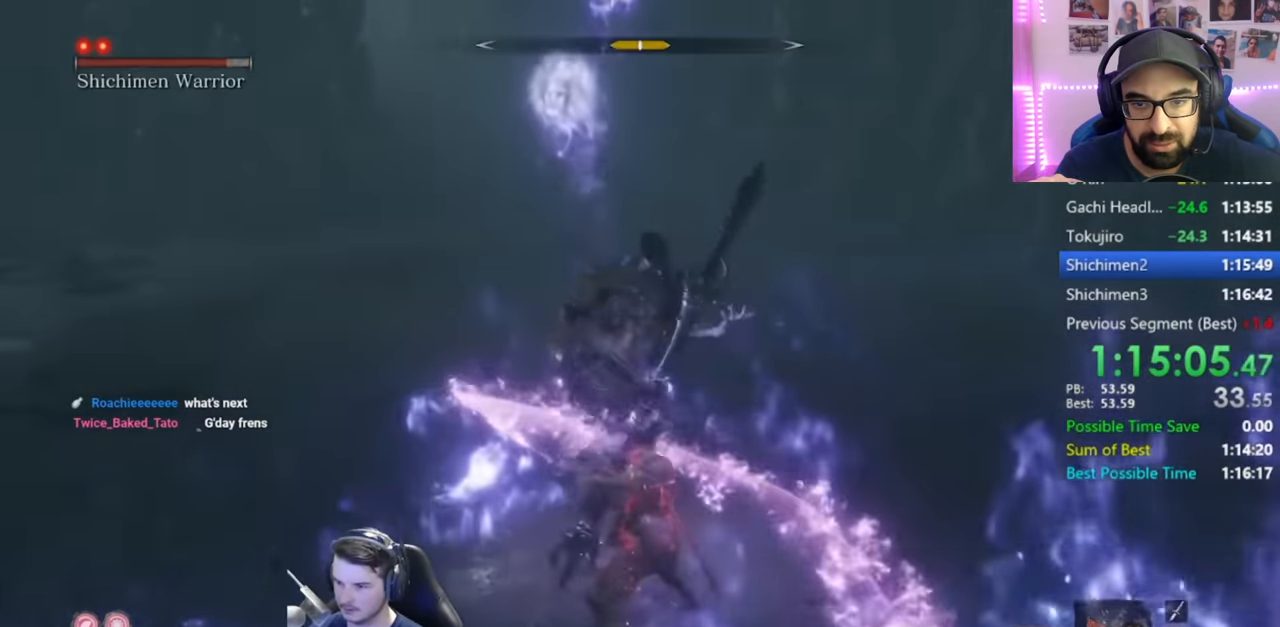
{"buttons": [], "left_stick": "up-right", "right_stick": "center", "button_events": [[100, "R1", "up"], [433, "R1", "down"], [500, "R1", "up"]]}
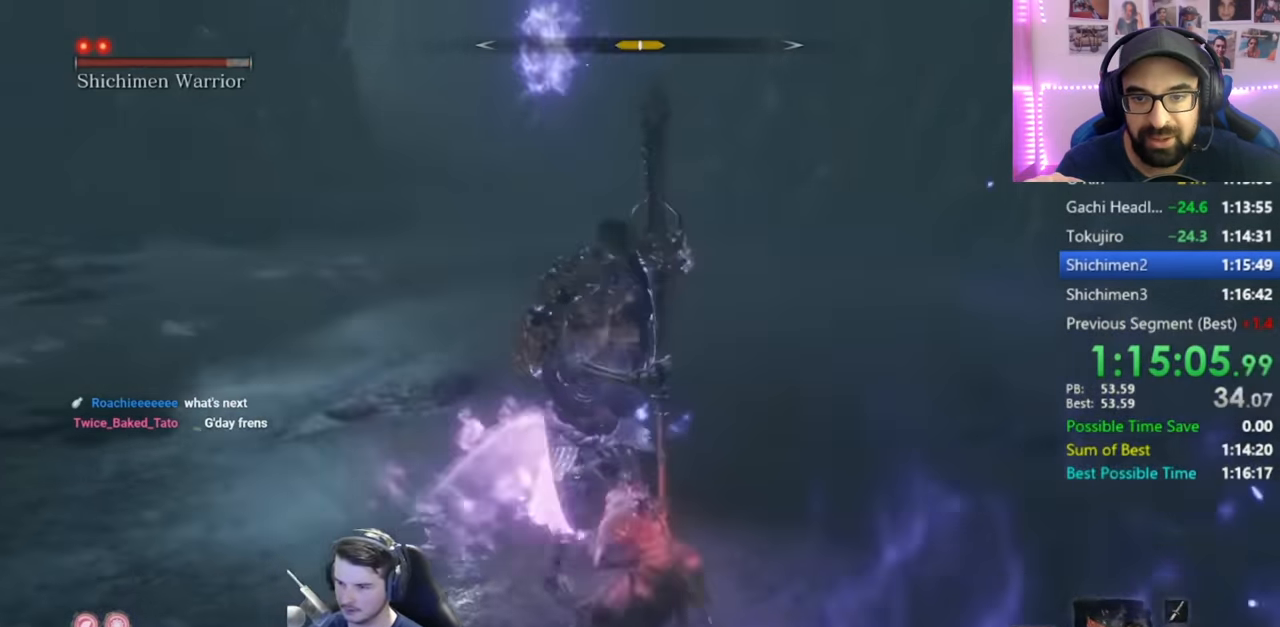
{"buttons": ["R1"], "left_stick": "up-right", "right_stick": "center", "button_events": [[100, "R1", "down"], [200, "R1", "up"], [267, "R1", "down"], [367, "R1", "up"], [501, "R1", "down"]]}
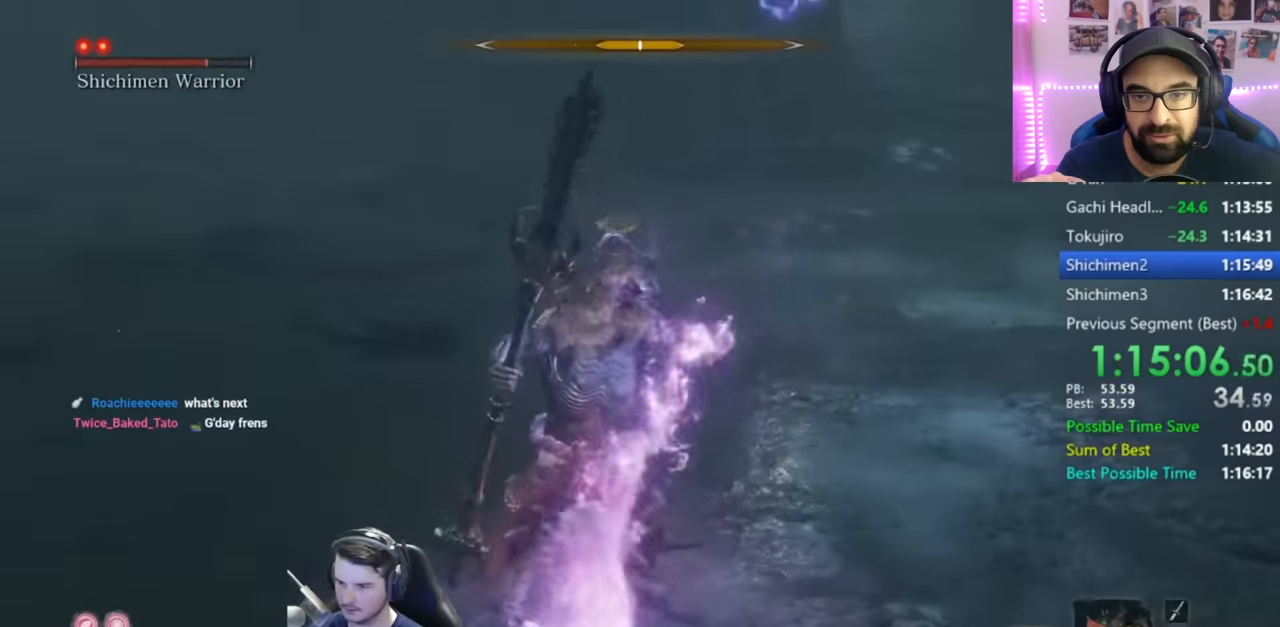
{"buttons": [], "left_stick": "up", "right_stick": "left", "button_events": [[66, "R1", "up"], [167, "R1", "down"], [267, "R1", "up"], [367, "R1", "down"], [434, "R1", "up"]]}
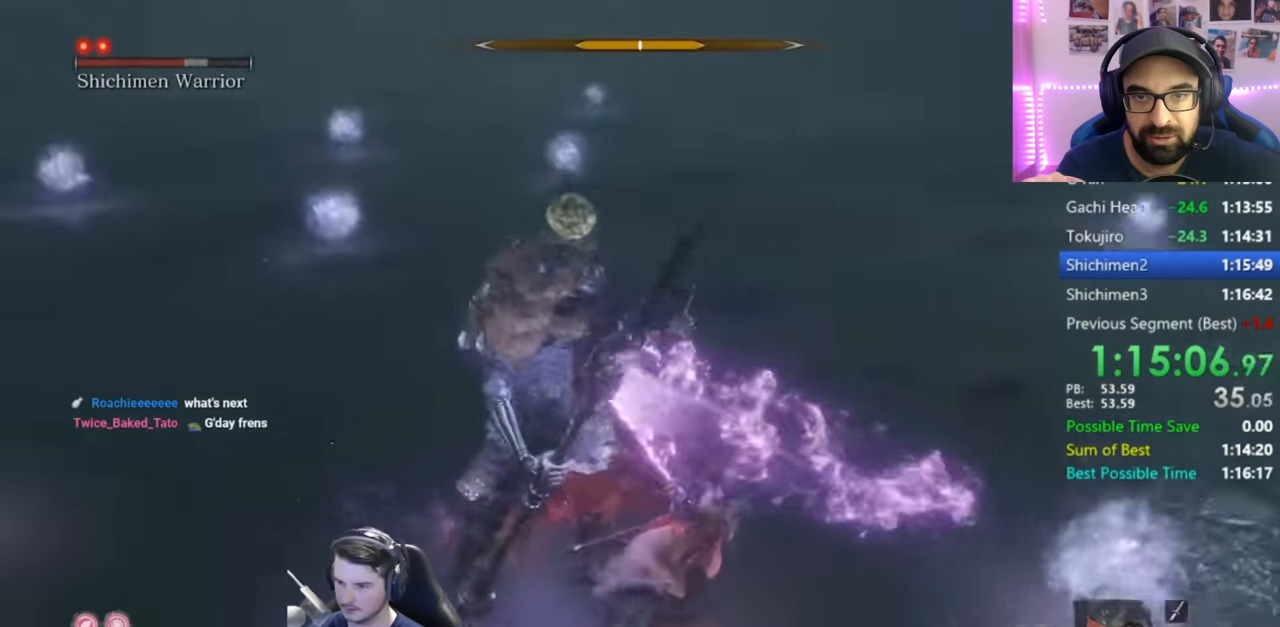
{"buttons": ["R1"], "left_stick": "up", "right_stick": "left", "button_events": [[116, "R1", "down"], [183, "R1", "up"], [317, "R1", "down"], [383, "R1", "up"], [483, "R1", "down"]]}
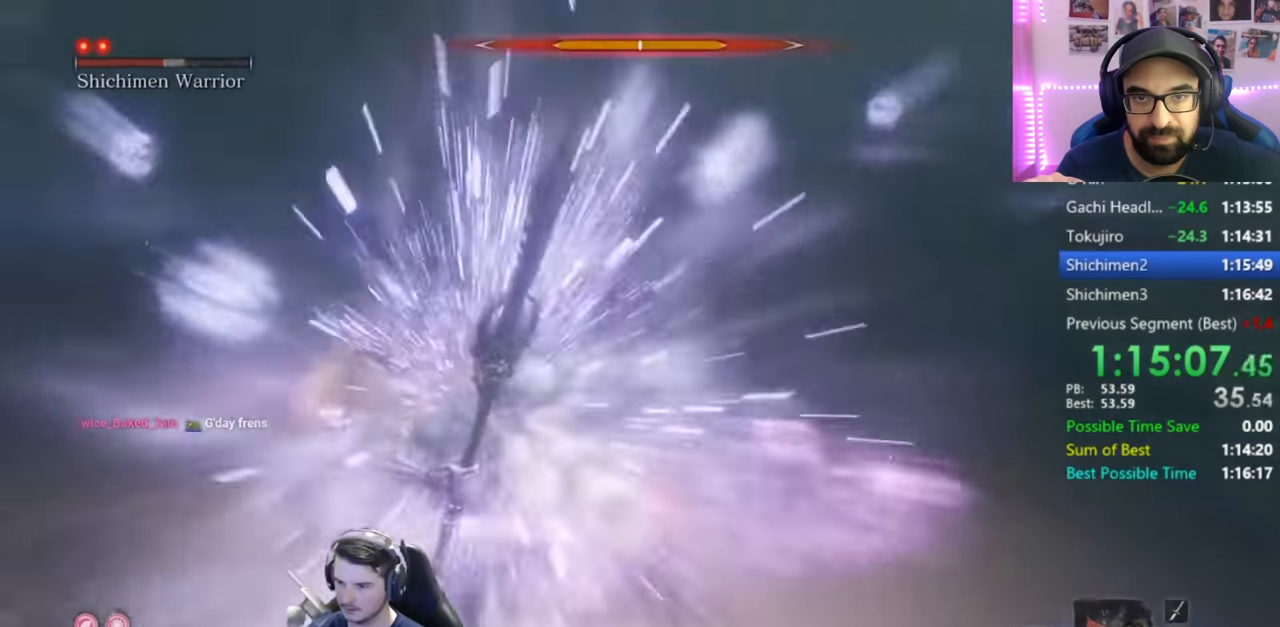
{"buttons": ["R1"], "left_stick": "up", "right_stick": "center", "button_events": [[50, "R1", "up"], [284, "R1", "down"], [350, "R1", "up"], [484, "R1", "down"]]}
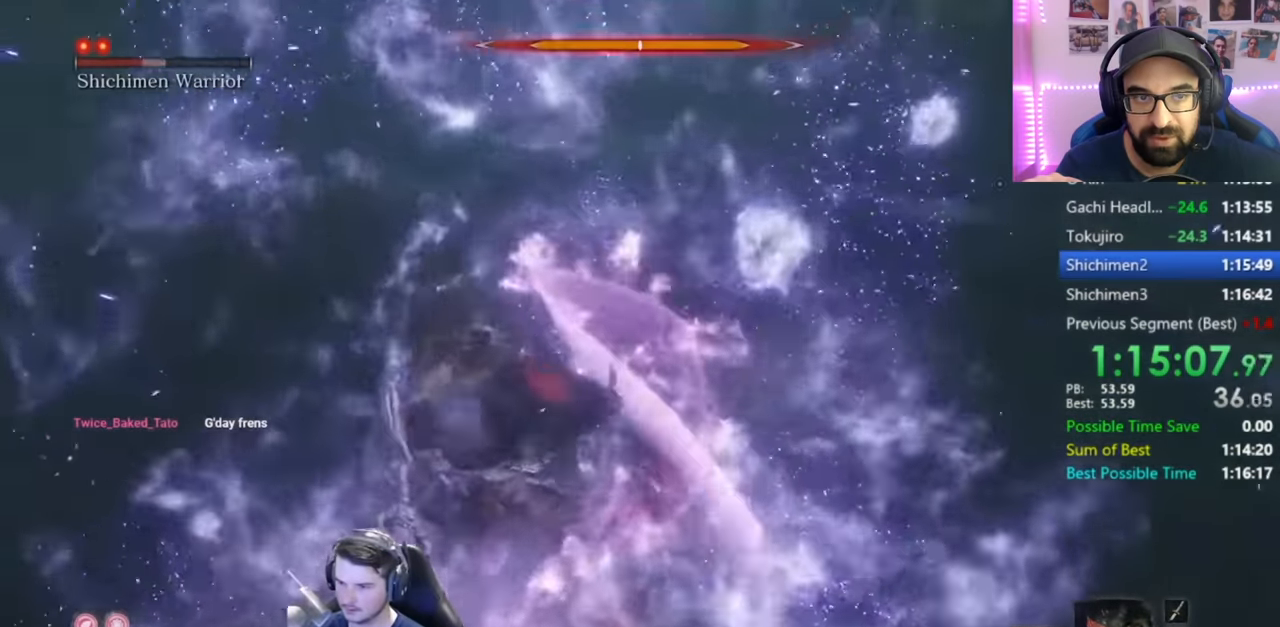
{"buttons": [], "left_stick": "up", "right_stick": "left", "button_events": [[16, "L2", "down"], [50, "R1", "up"], [66, "L2", "up"], [116, "R1", "down"], [216, "R1", "up"]]}
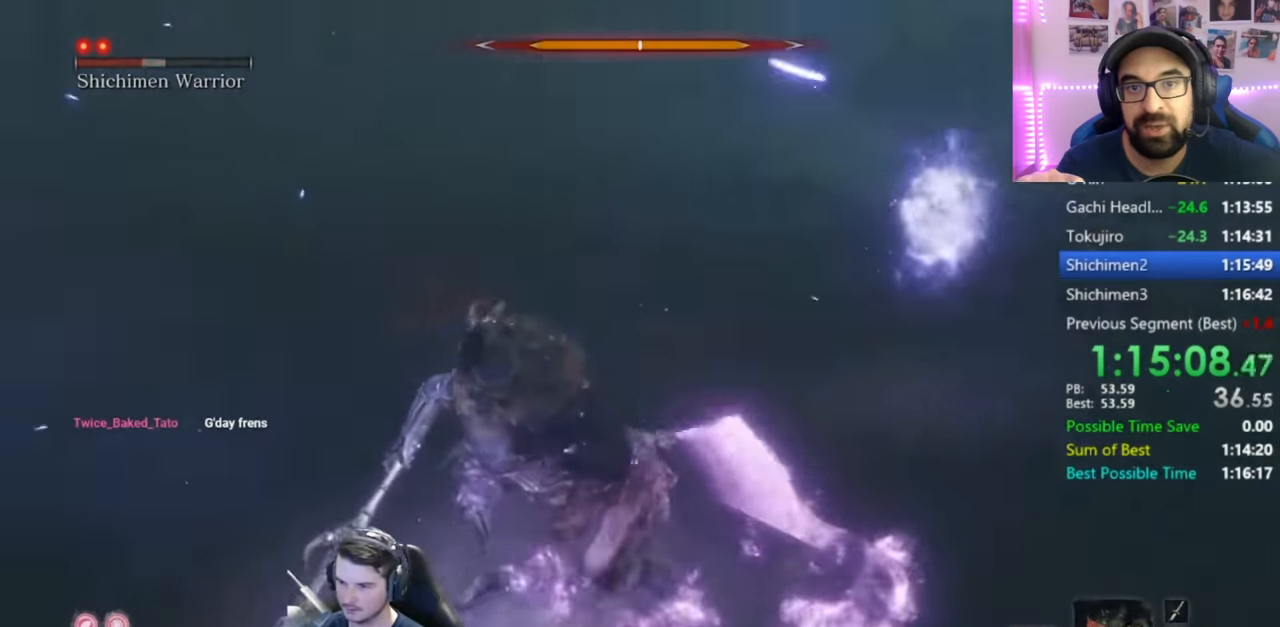
{"buttons": [], "left_stick": "up", "right_stick": "left", "button_events": [[117, "R1", "down"], [184, "R1", "up"], [284, "R1", "down"], [384, "R1", "up"]]}